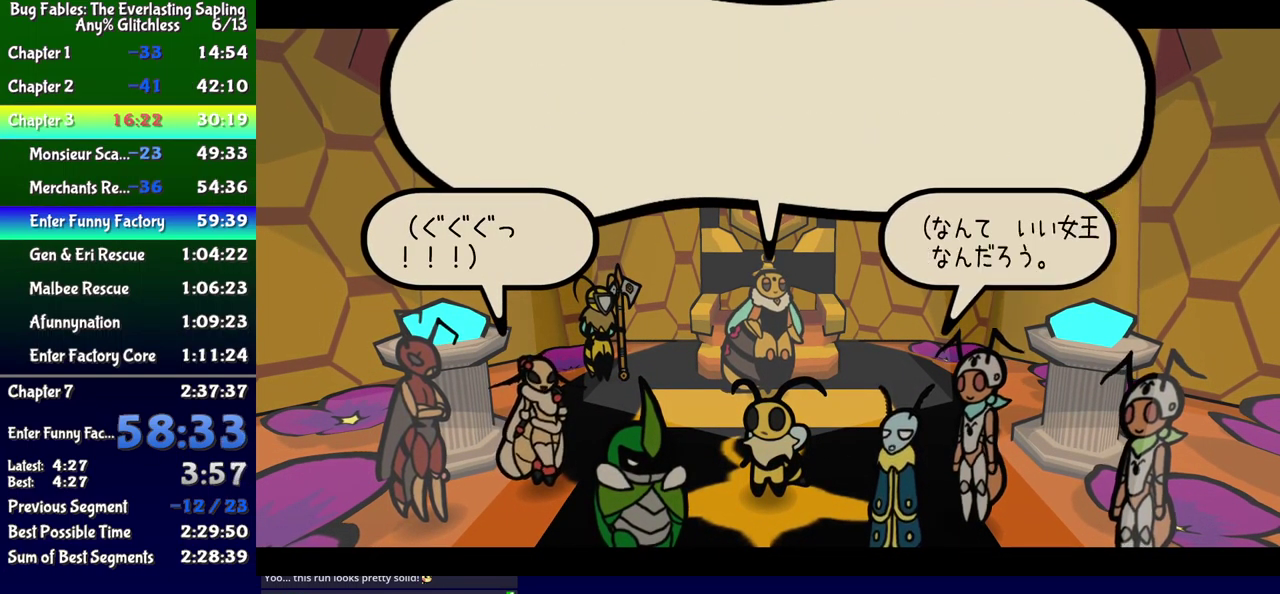
Gameplay with a controller (Xbox layout); each line is a JSON object with the inputs held at the frame after it. "events" lists button and stick changes between this image and that frame as [ms after this image, input, new state], when the widget could be followed in between. Not read: L1 L2 L3 R1 R2 R3 left_stick.
{"buttons": ["B"], "events": []}
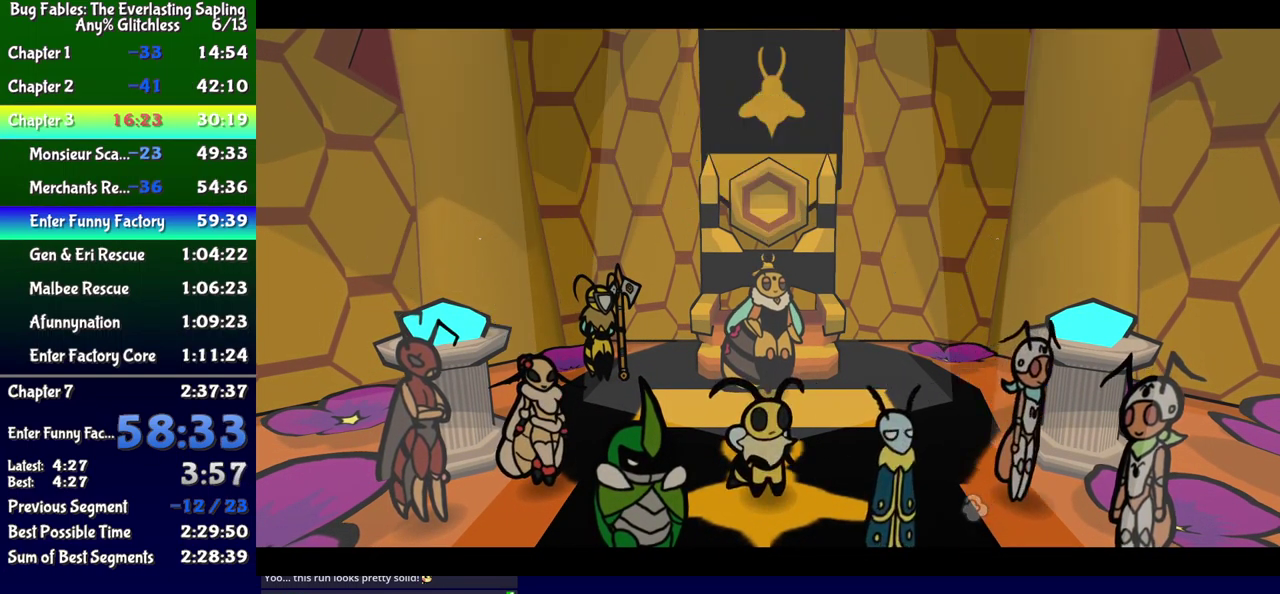
{"buttons": ["B"], "events": []}
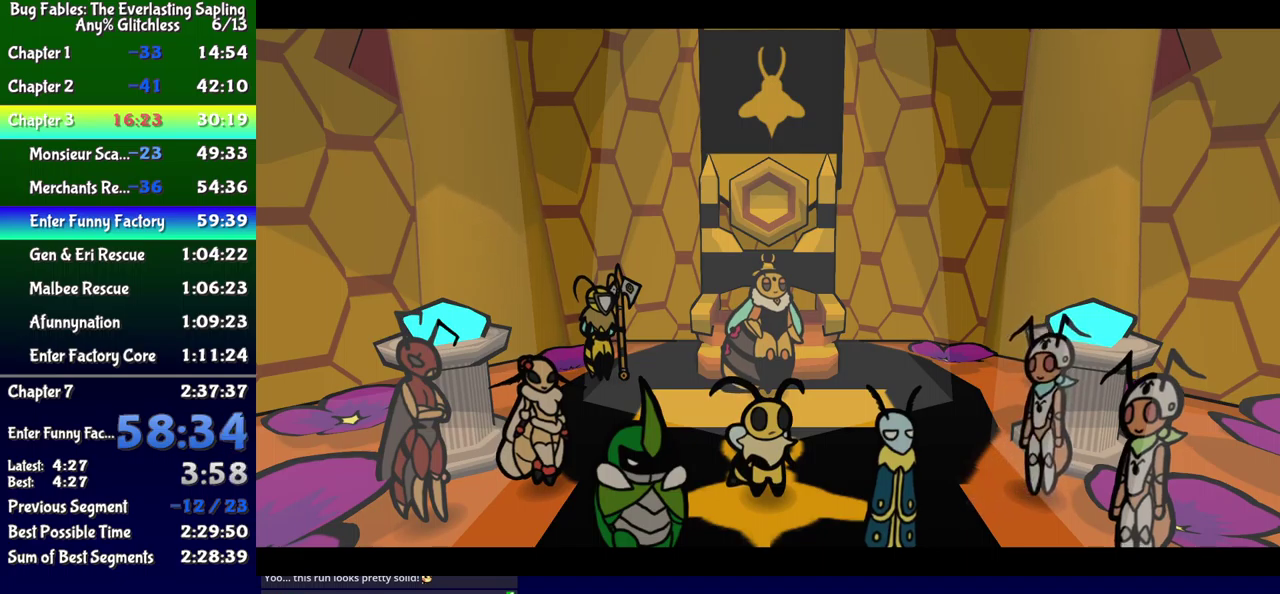
{"buttons": ["B"], "events": []}
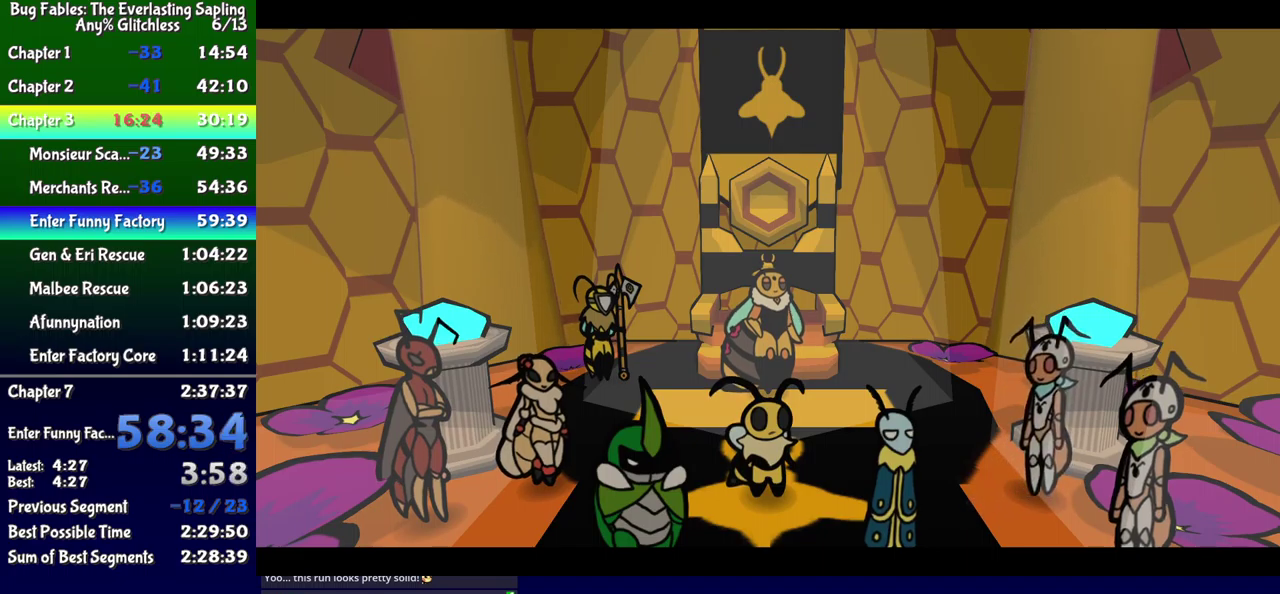
{"buttons": ["B"], "events": []}
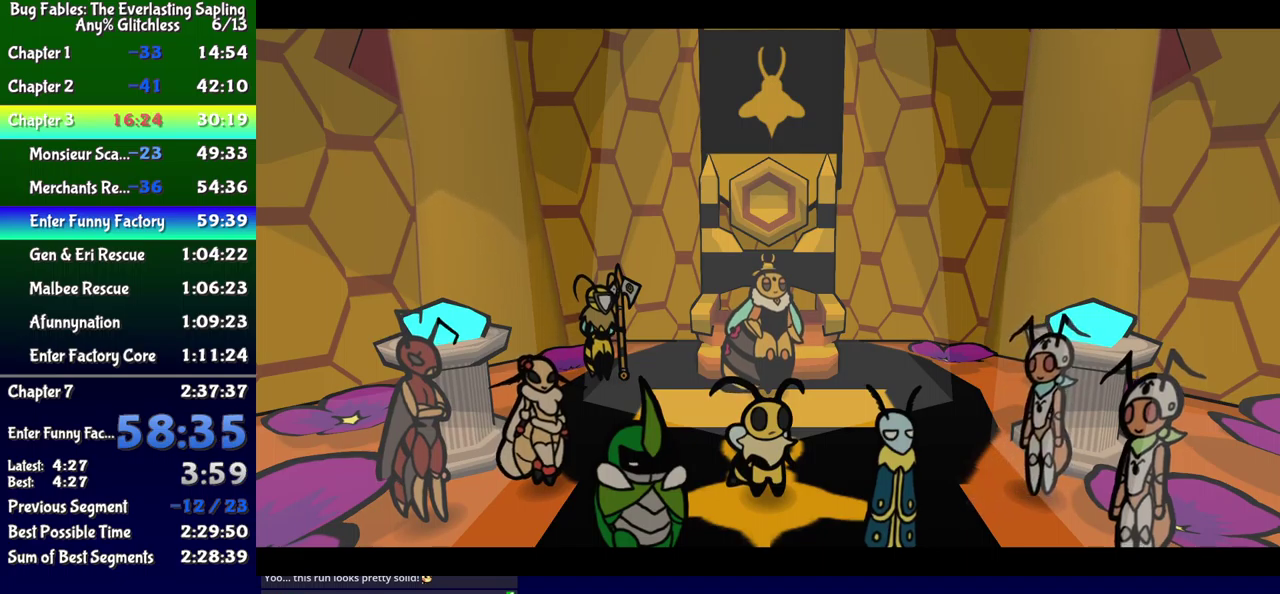
{"buttons": ["B"], "events": []}
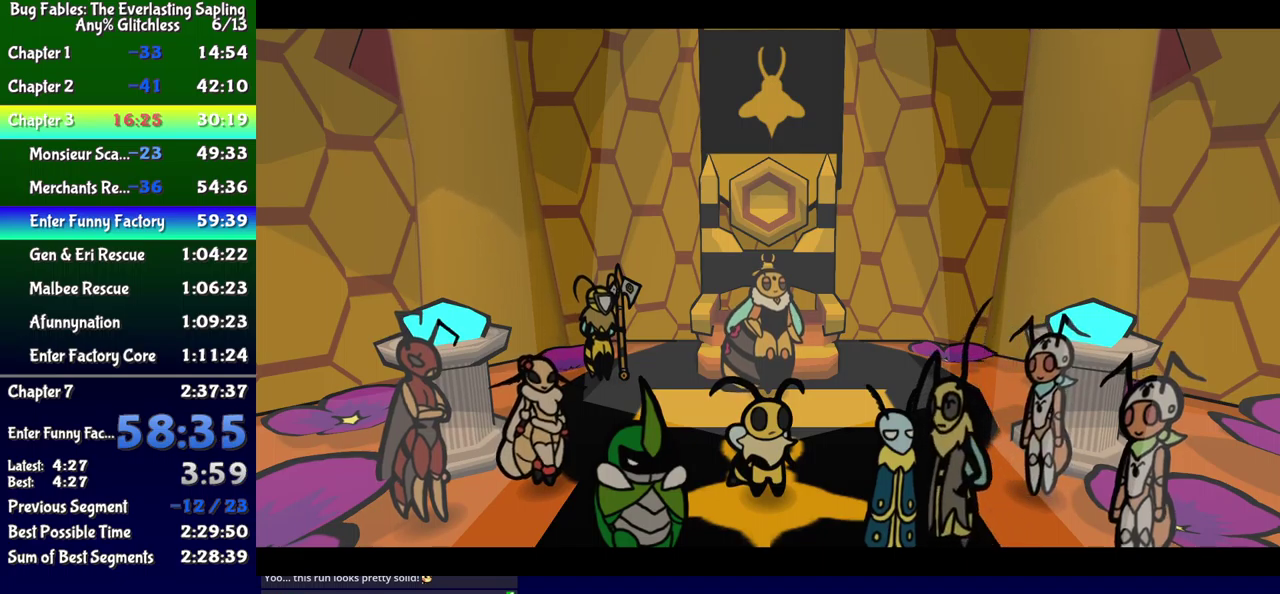
{"buttons": ["B"], "events": []}
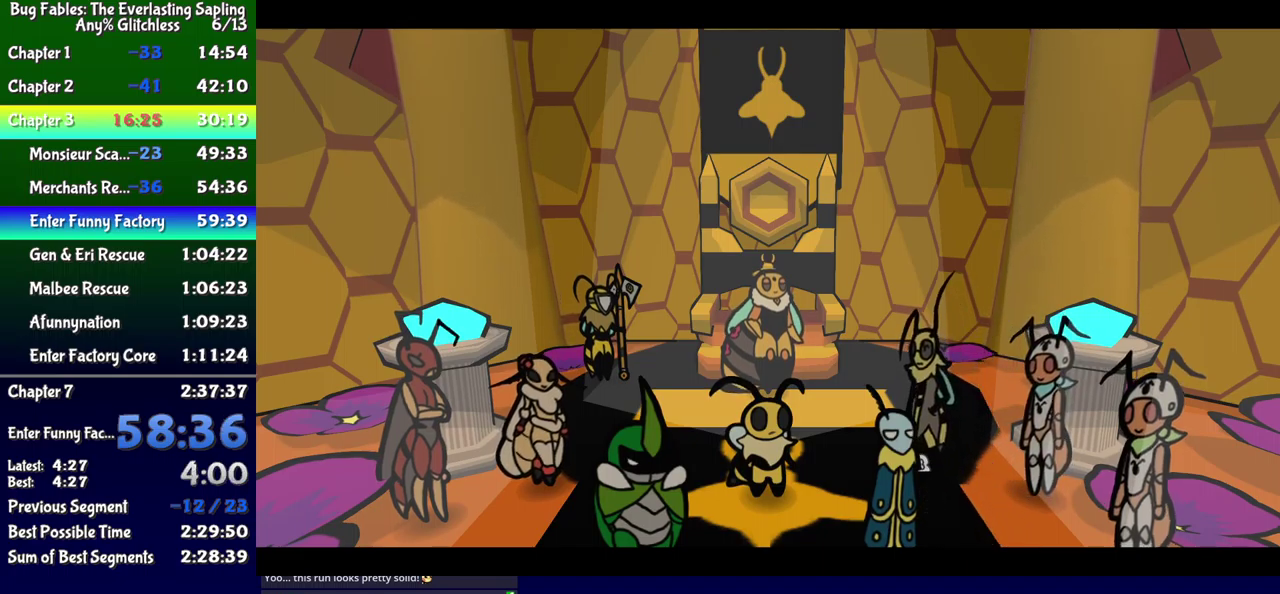
{"buttons": ["B"], "events": []}
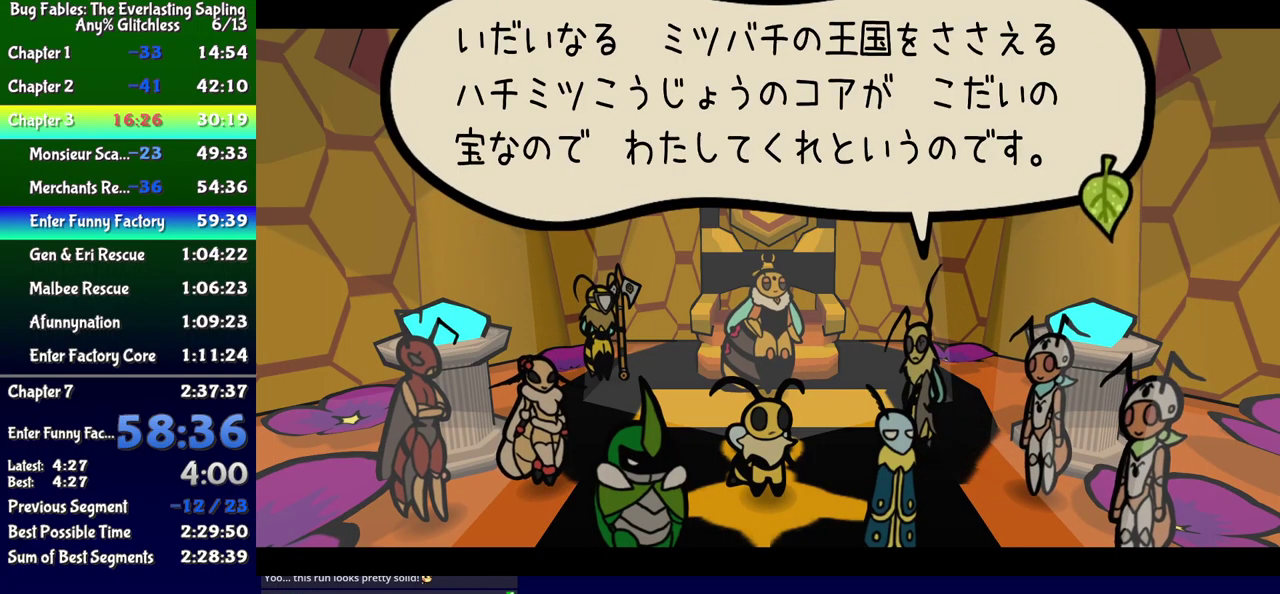
{"buttons": ["B"], "events": []}
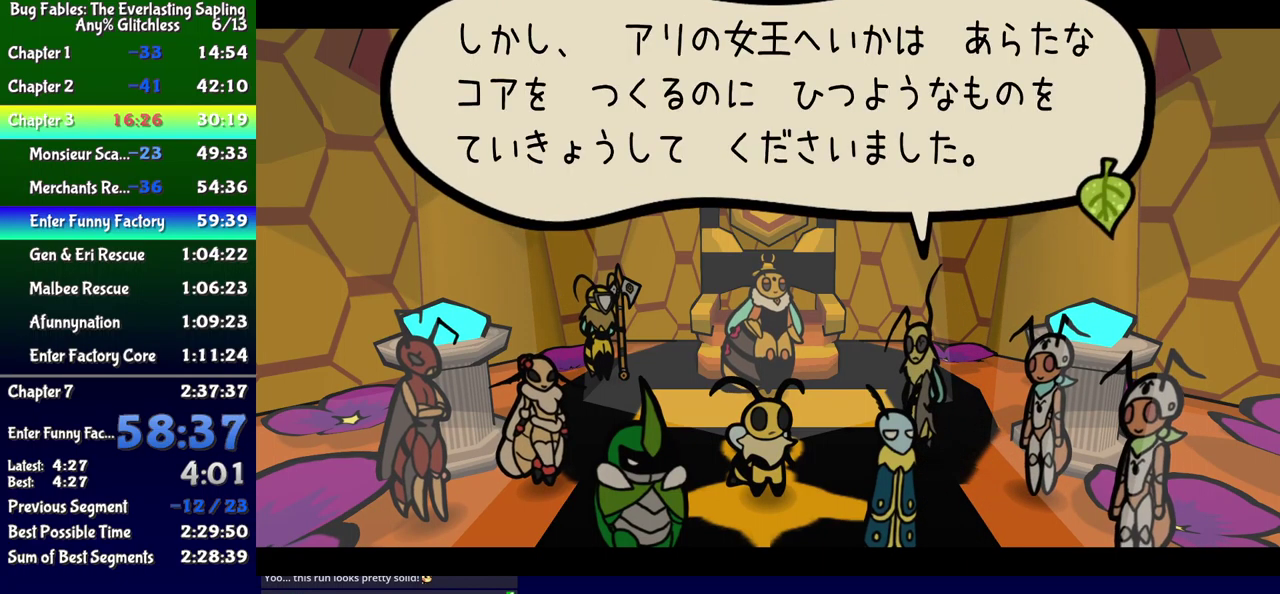
{"buttons": ["B"], "events": []}
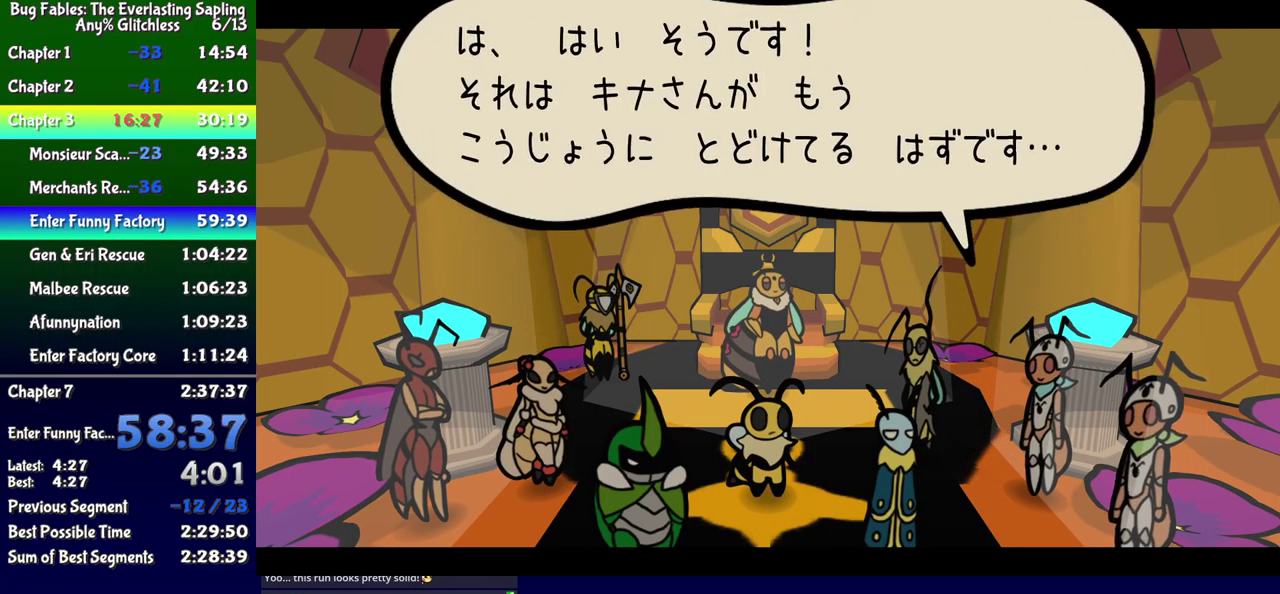
{"buttons": ["B"], "events": []}
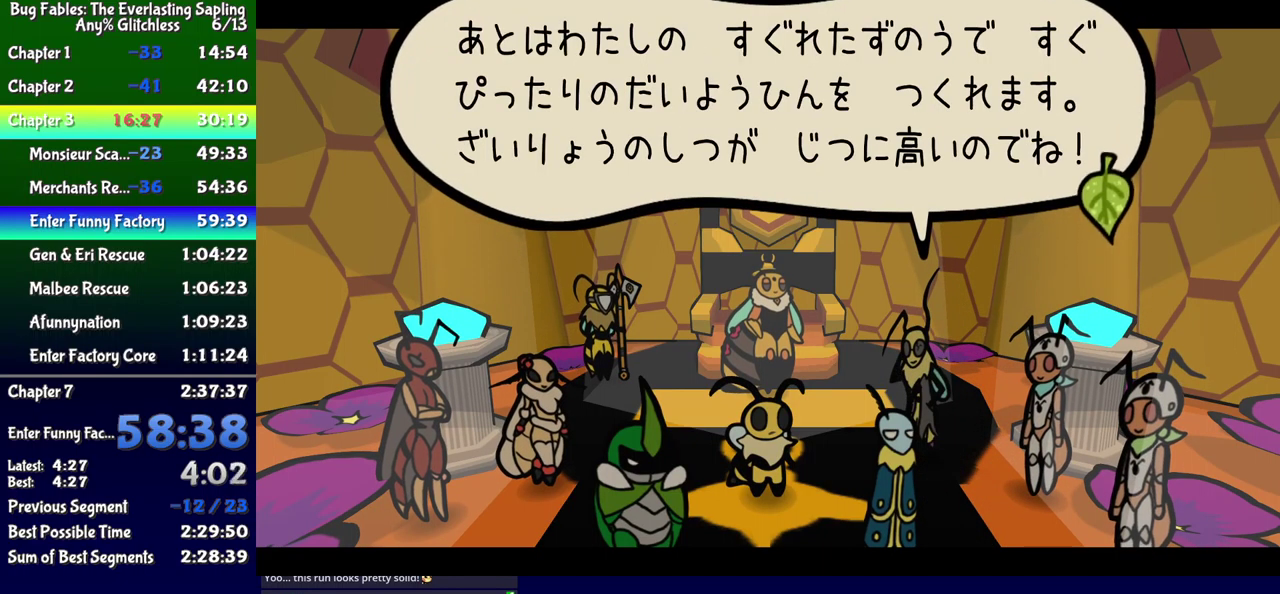
{"buttons": ["B"], "events": []}
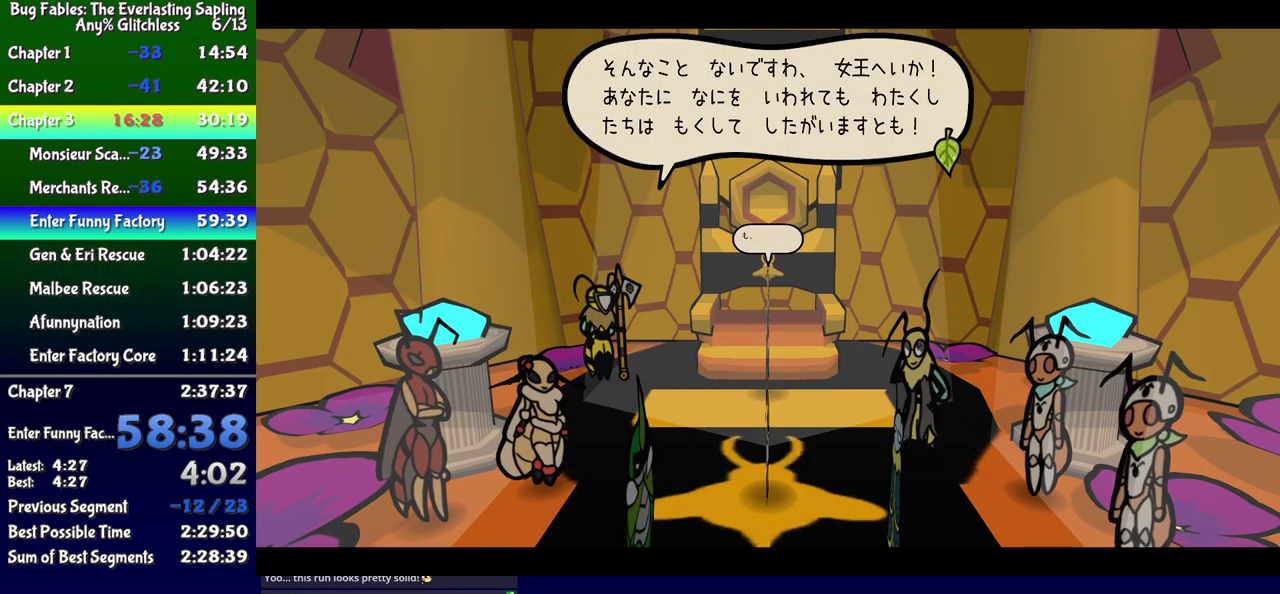
{"buttons": ["B"], "events": []}
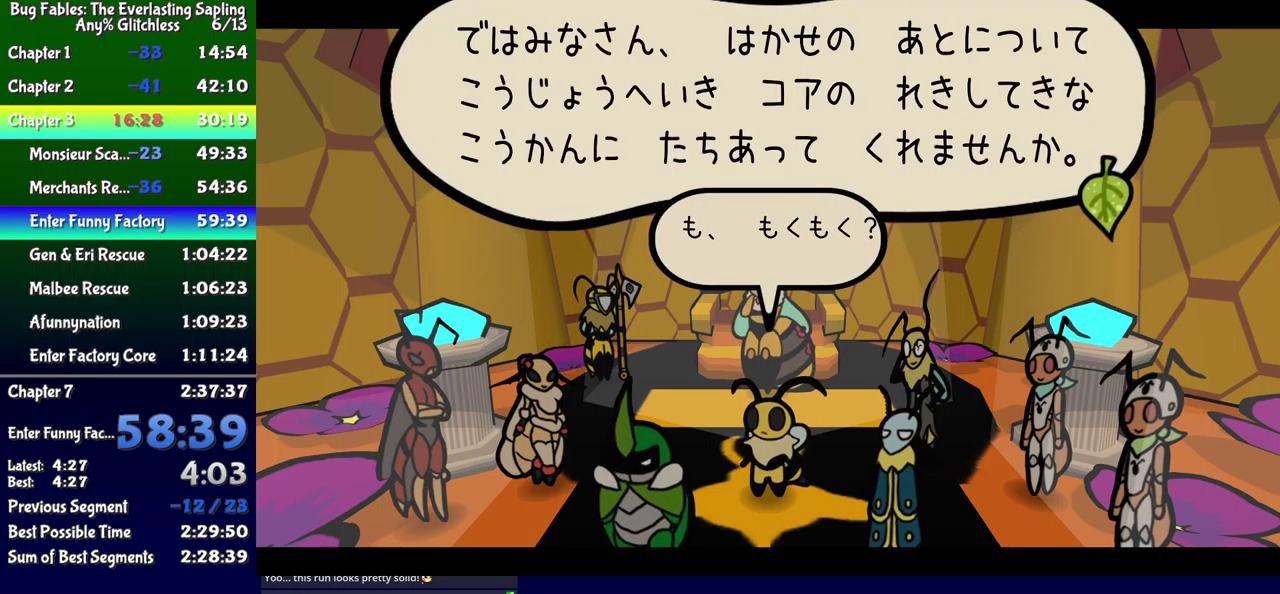
{"buttons": ["B", "DPAD_DOWN"], "events": [[317, "DPAD_DOWN", "down"]]}
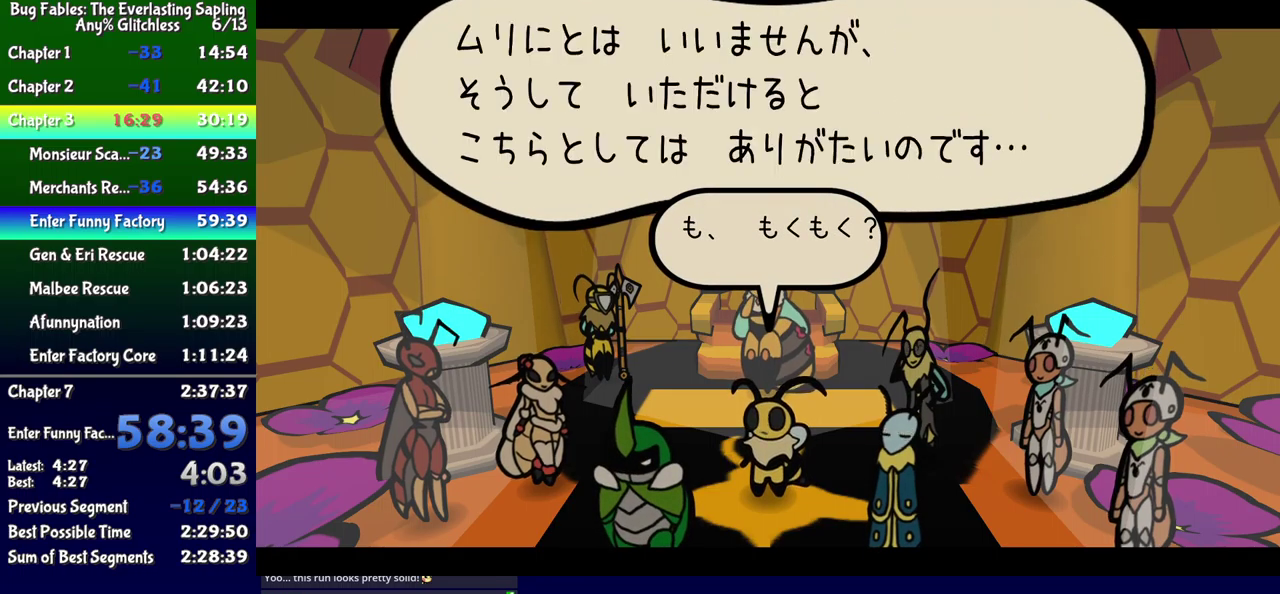
{"buttons": ["B", "DPAD_DOWN"], "events": []}
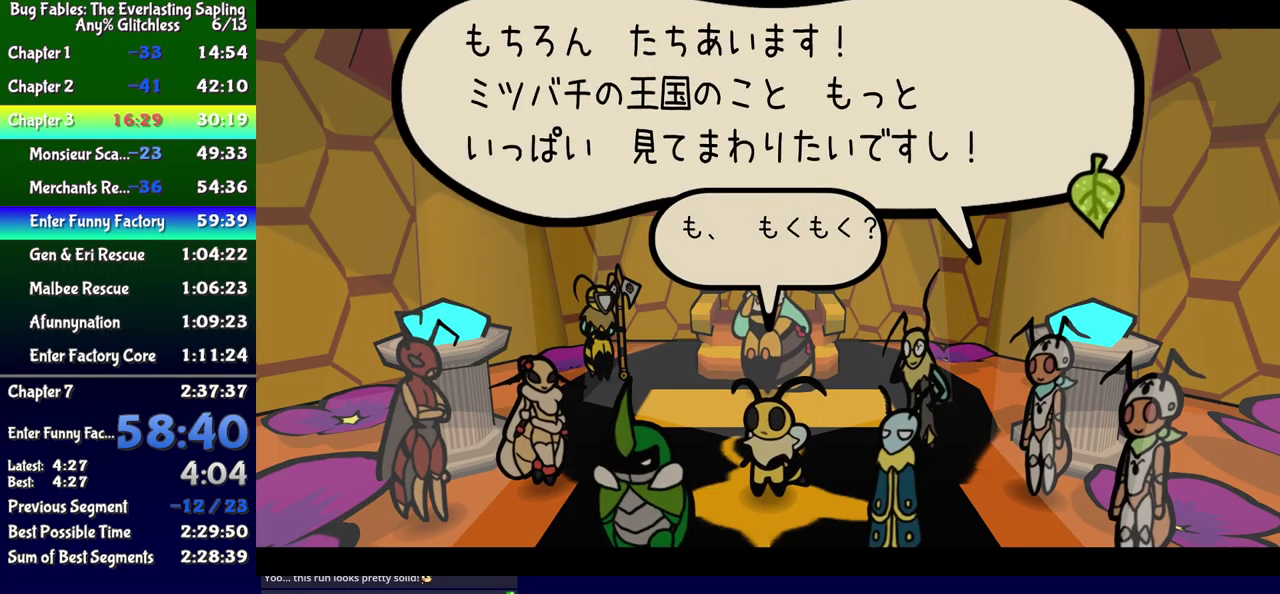
{"buttons": ["B", "DPAD_DOWN"], "events": []}
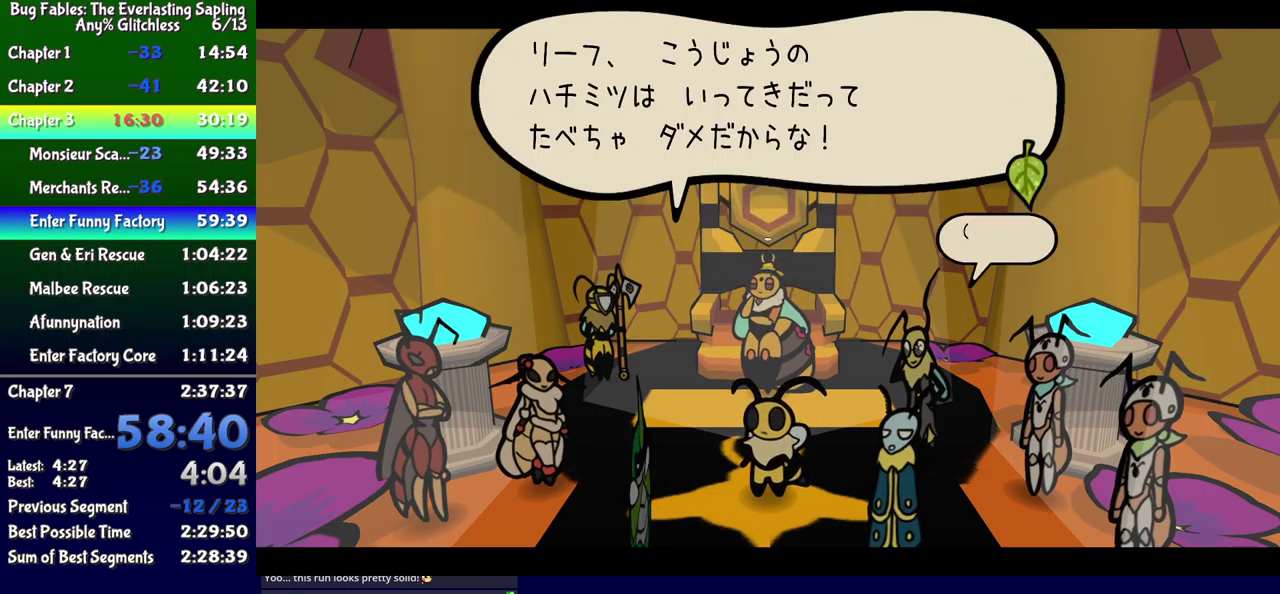
{"buttons": ["B", "DPAD_DOWN"], "events": []}
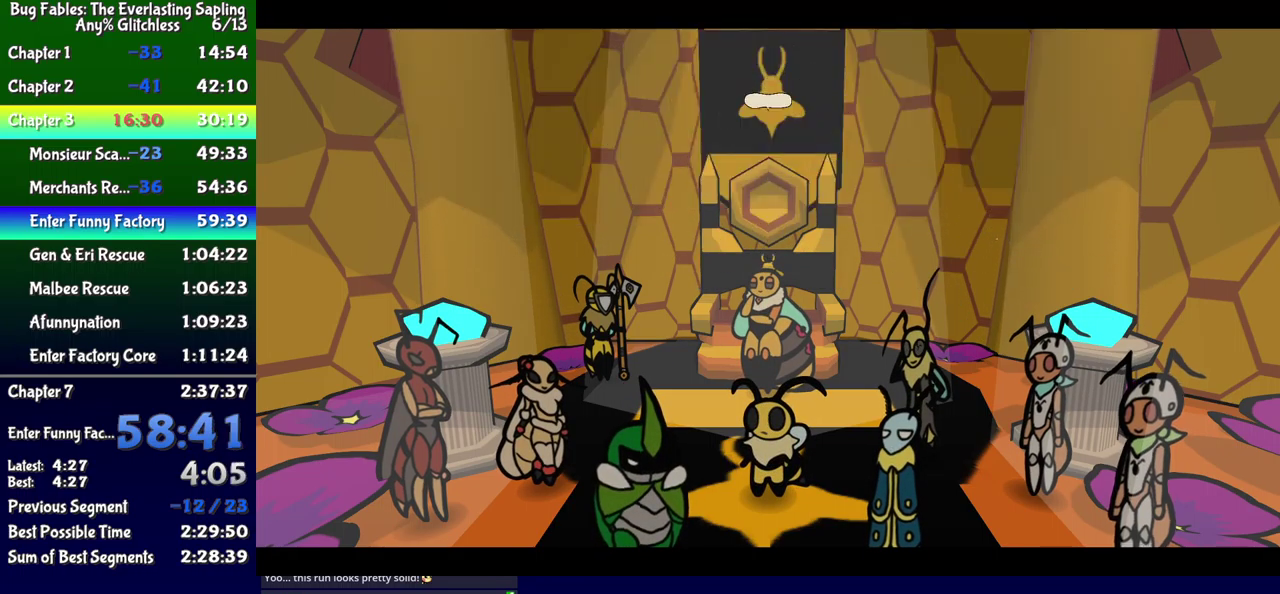
{"buttons": ["B", "DPAD_DOWN"], "events": []}
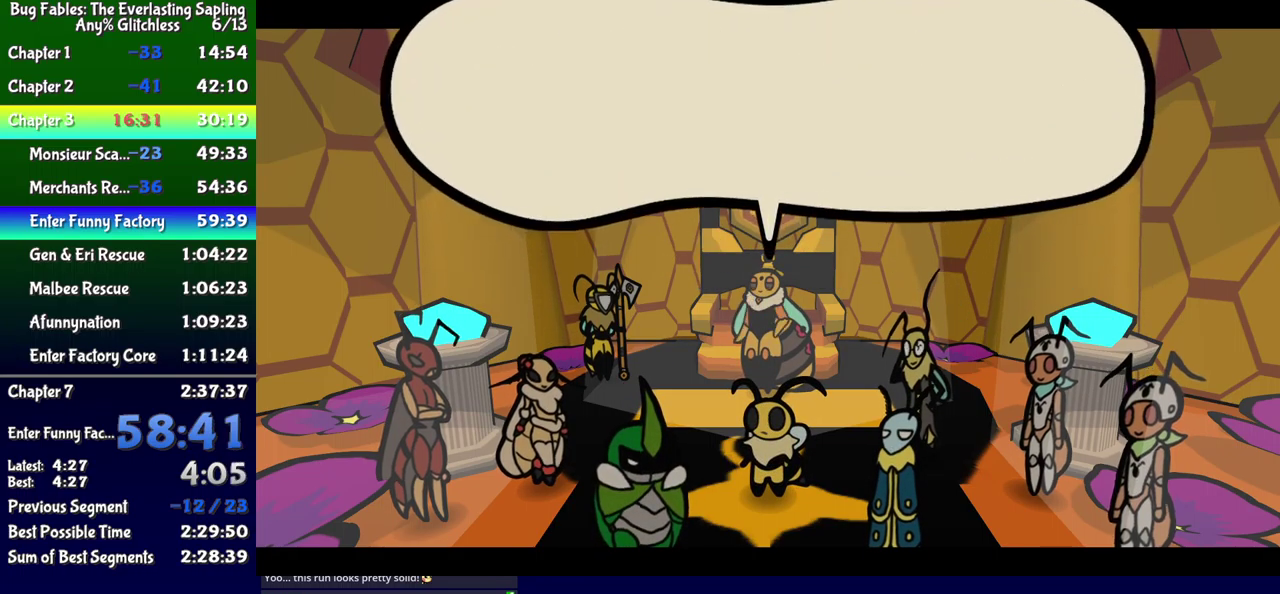
{"buttons": ["B", "DPAD_DOWN"], "events": []}
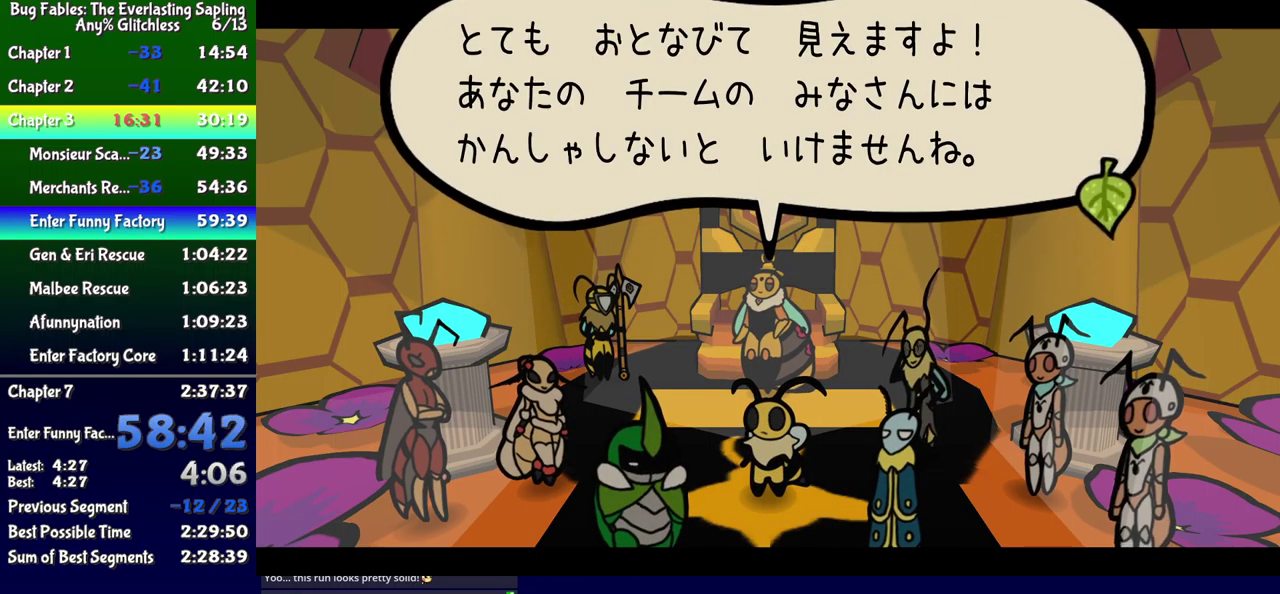
{"buttons": ["B", "DPAD_DOWN"], "events": []}
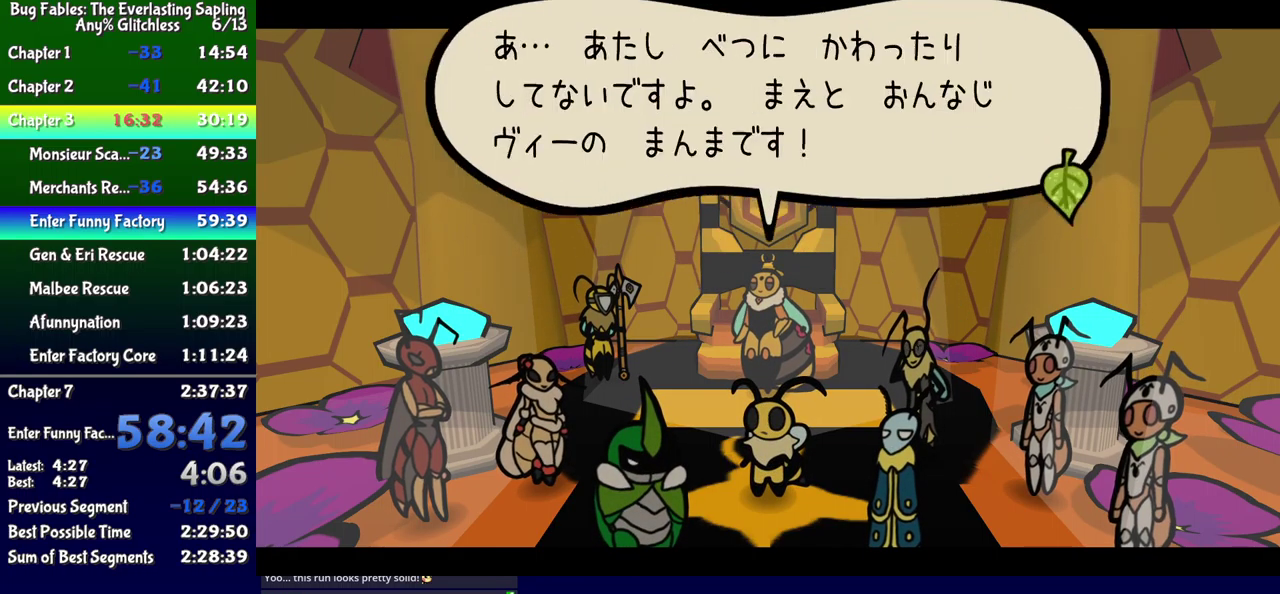
{"buttons": ["B", "DPAD_DOWN"], "events": []}
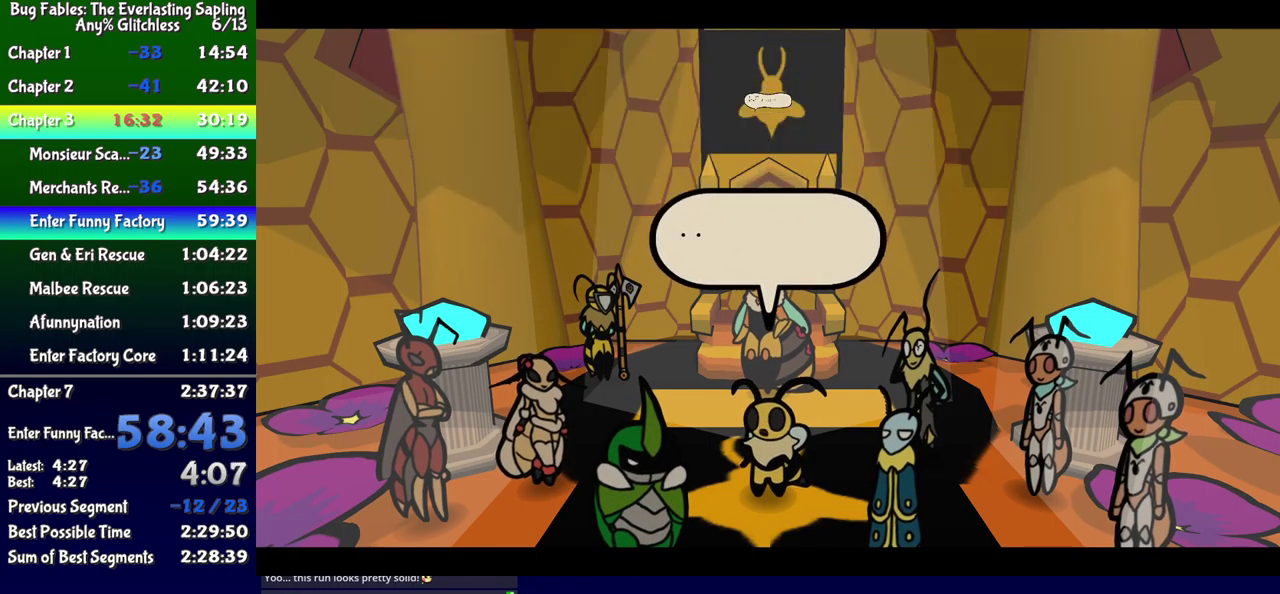
{"buttons": ["B", "DPAD_DOWN"], "events": []}
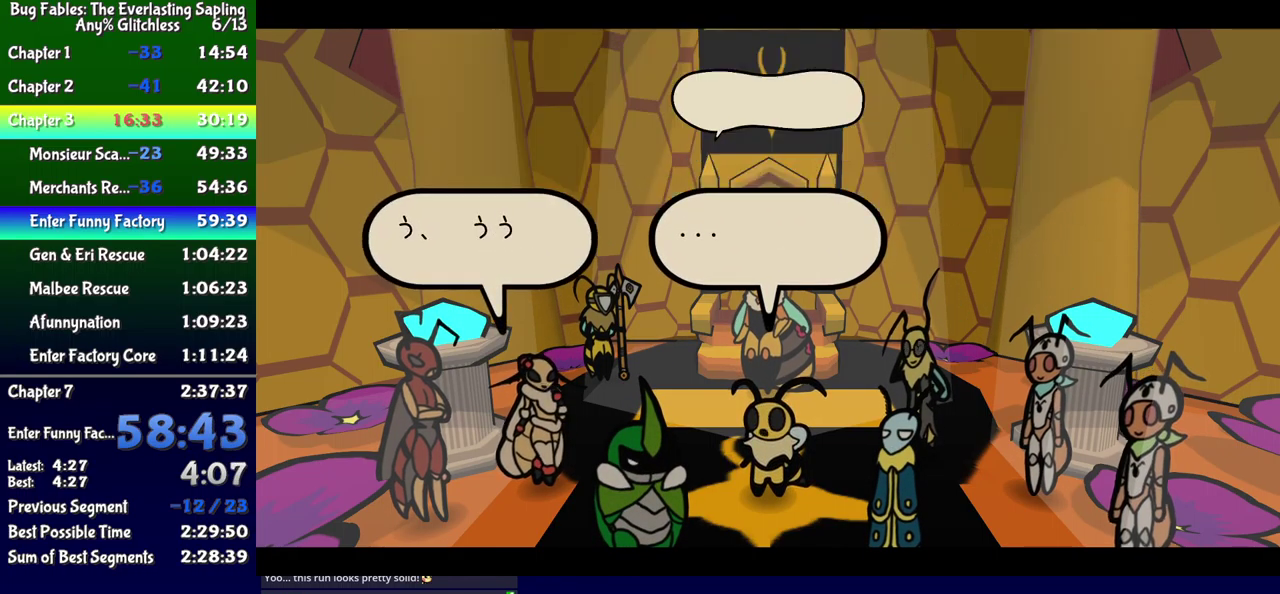
{"buttons": ["B", "DPAD_DOWN"], "events": []}
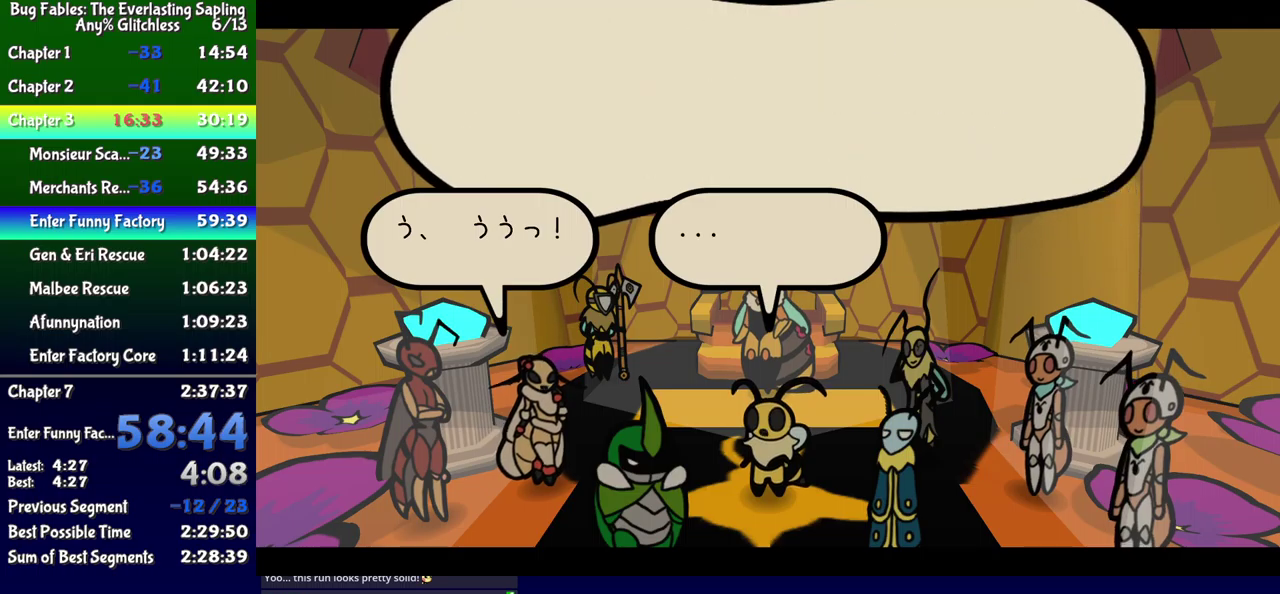
{"buttons": ["B", "DPAD_DOWN"], "events": []}
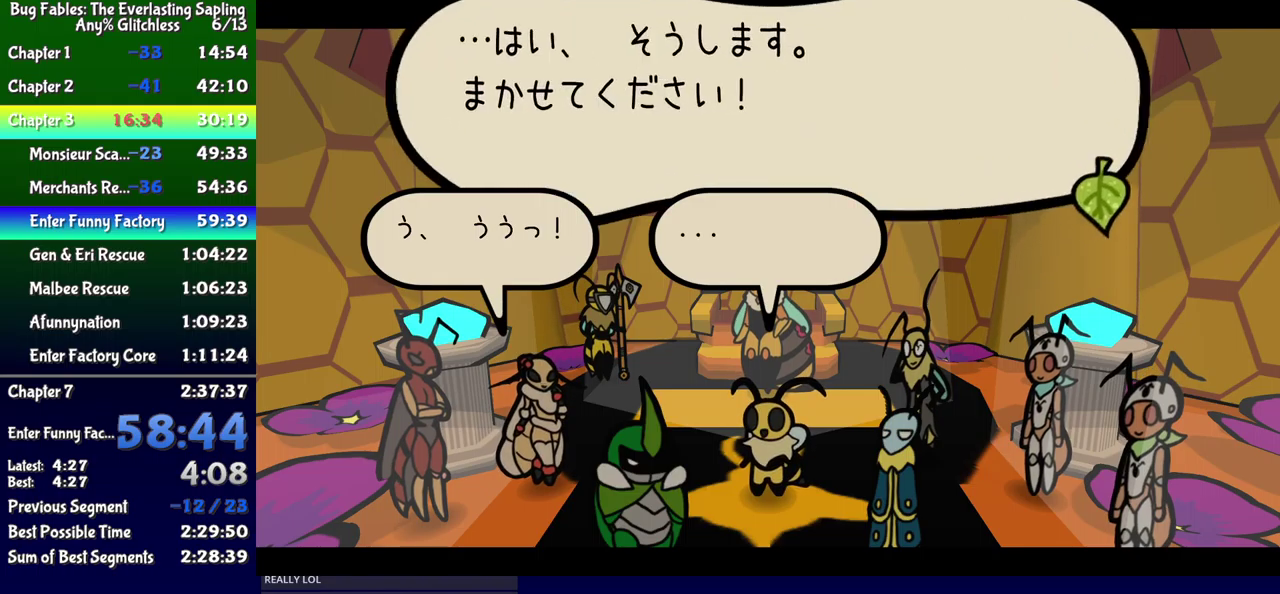
{"buttons": ["B", "DPAD_DOWN"], "events": []}
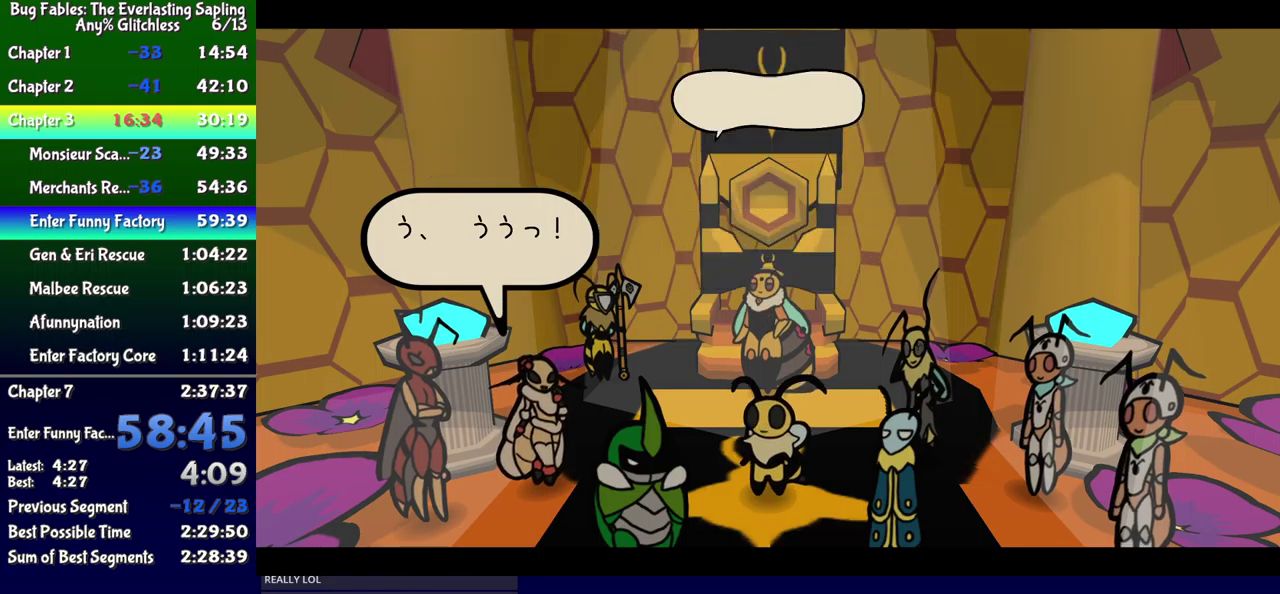
{"buttons": ["B", "DPAD_DOWN"], "events": []}
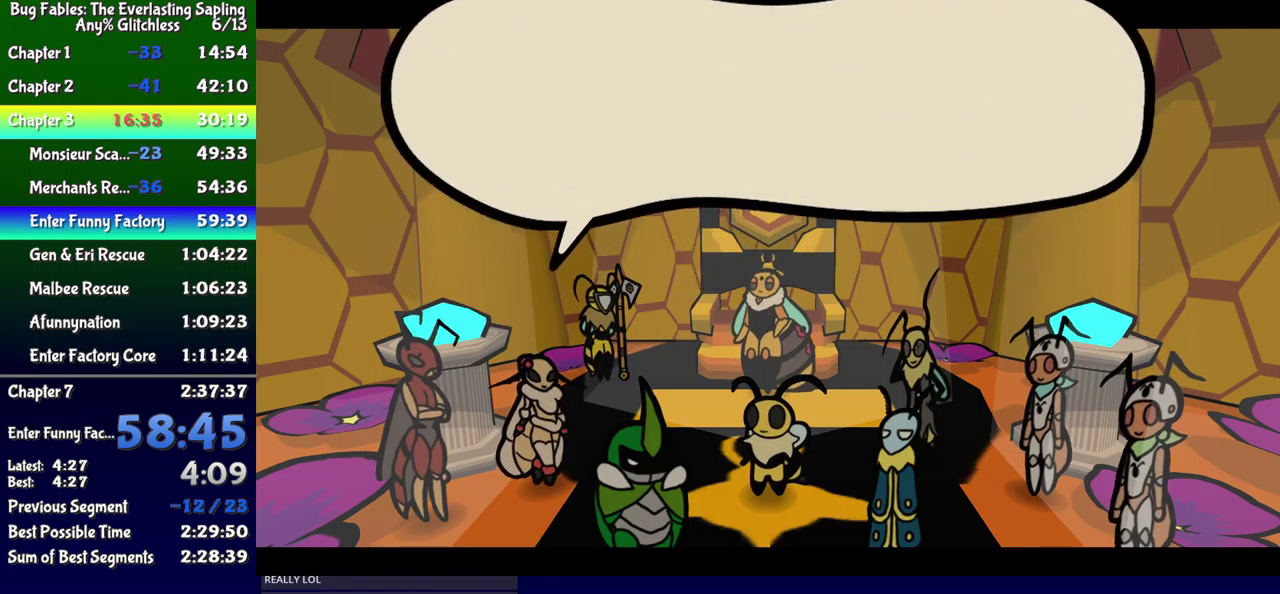
{"buttons": ["B", "DPAD_DOWN"], "events": []}
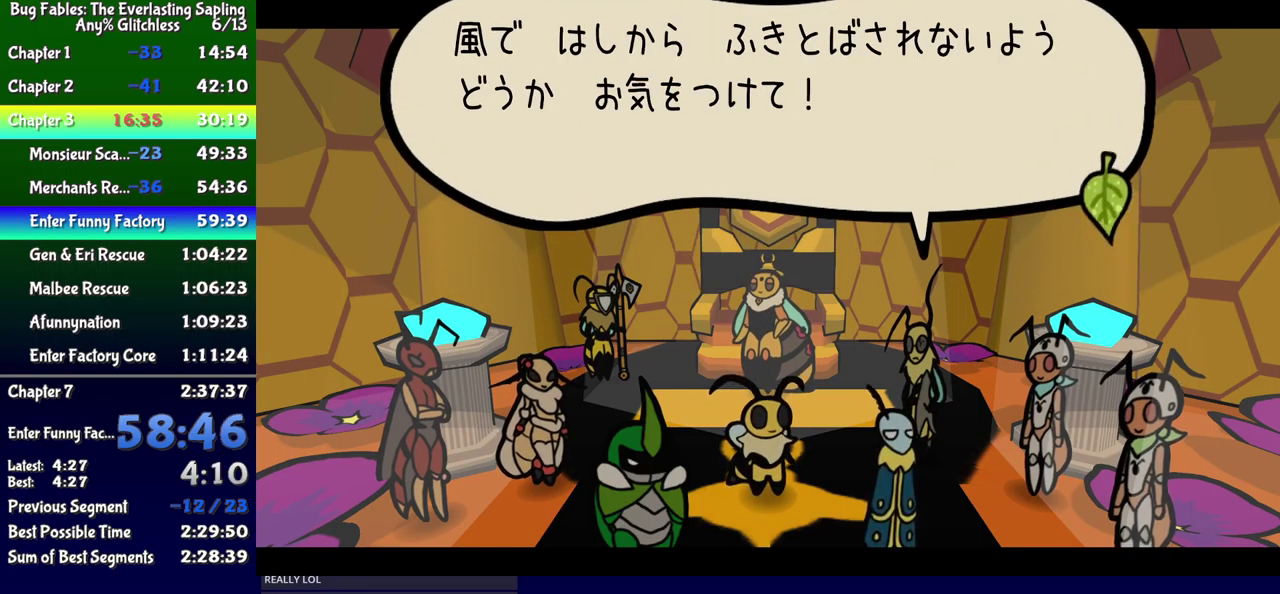
{"buttons": ["B", "DPAD_DOWN"], "events": []}
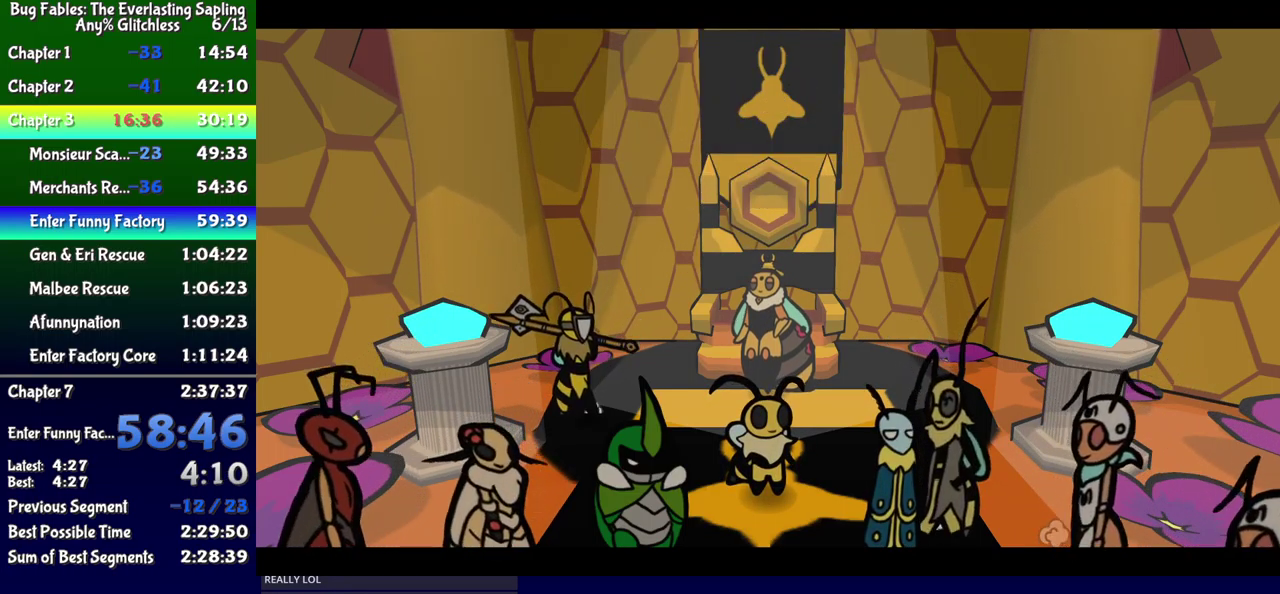
{"buttons": ["B", "DPAD_DOWN"], "events": []}
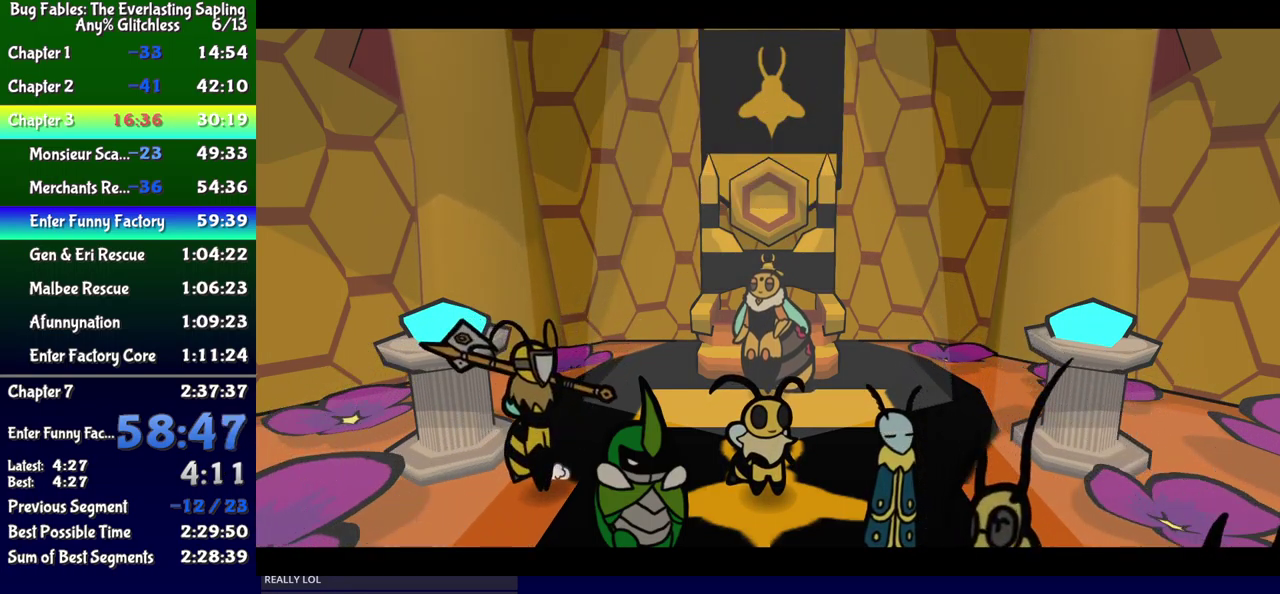
{"buttons": ["B", "DPAD_DOWN"], "events": []}
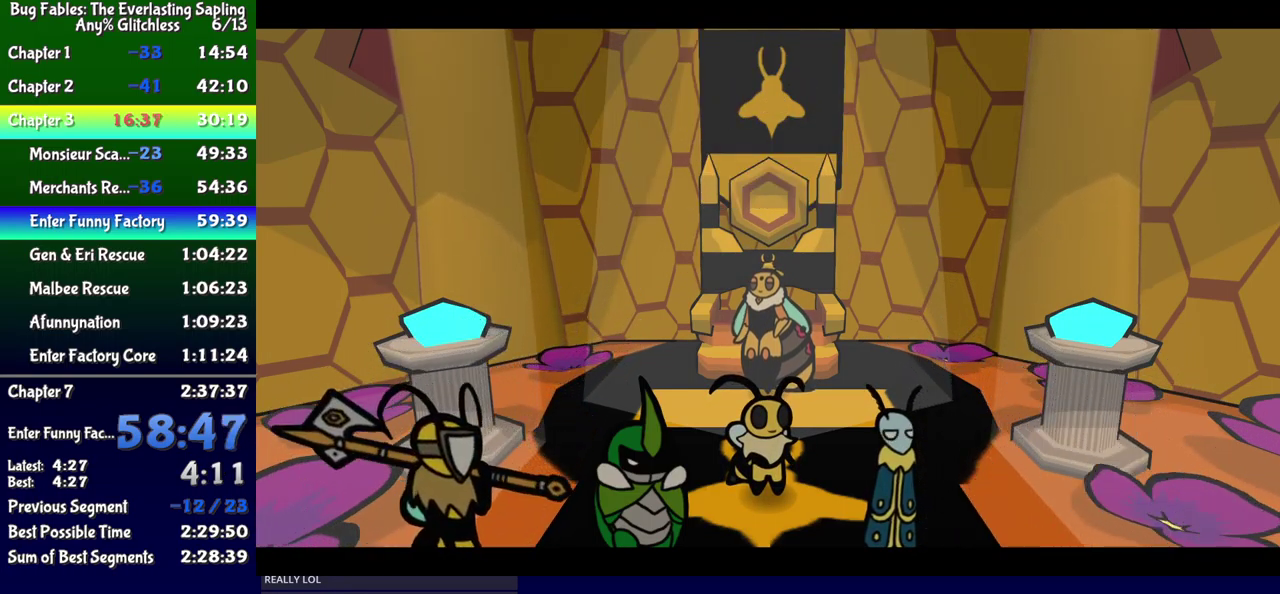
{"buttons": ["B", "DPAD_DOWN"], "events": []}
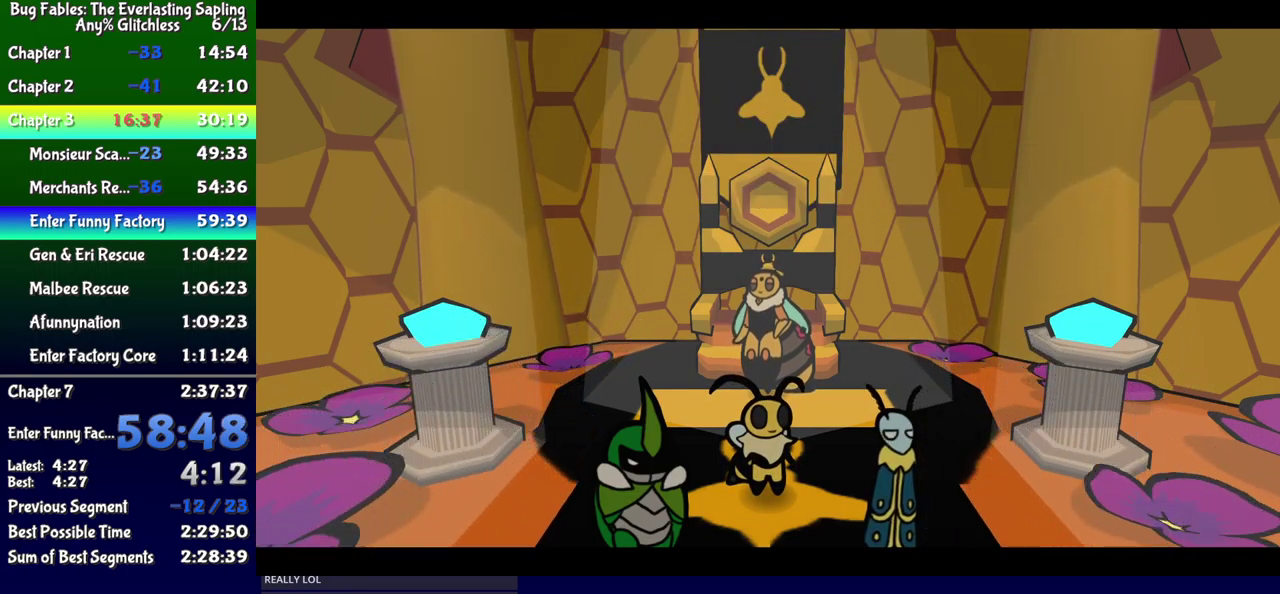
{"buttons": ["B", "DPAD_DOWN"], "events": []}